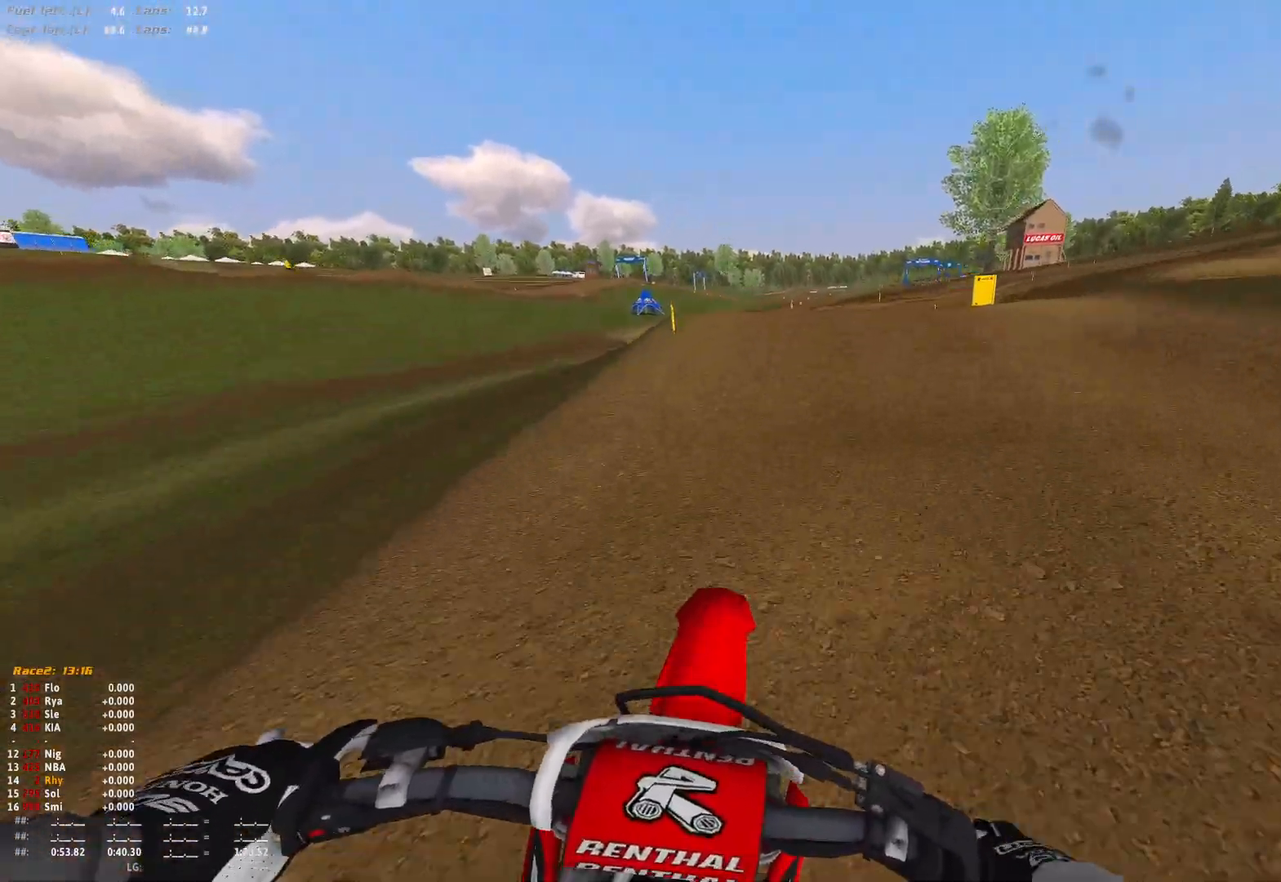
Gameplay with a controller (Xbox layout); each line is a JSON object with the inputs held at the frame after it. "events" lists button and stick changes between this image and that frame as [ms after this image, input, new state], when the widget could be followed in between.
{"buttons": [], "left_stick": "right", "right_stick": "center", "events": [[67, "right_stick", "center"], [200, "R2", "down"], [333, "R2", "up"]]}
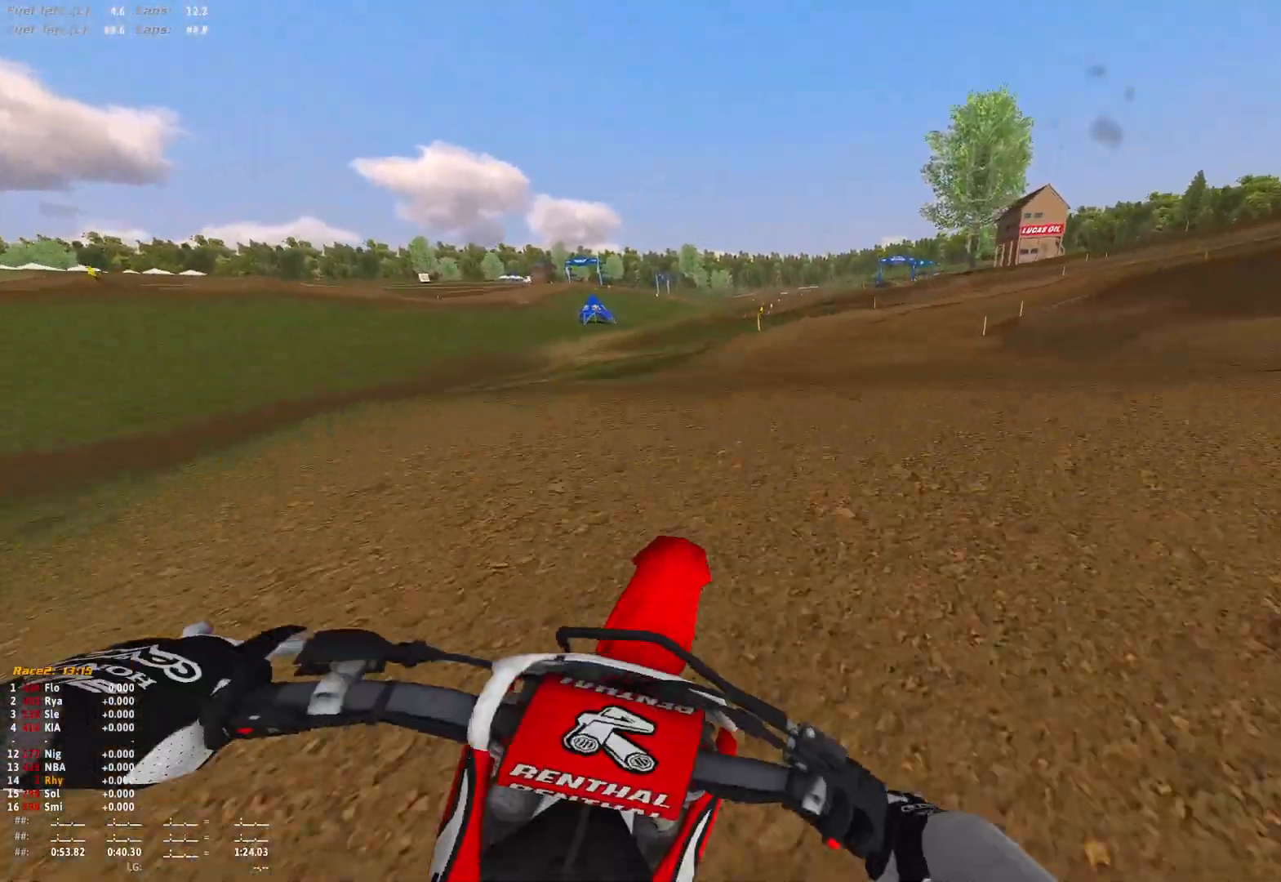
{"buttons": [], "left_stick": "right", "right_stick": "center", "events": []}
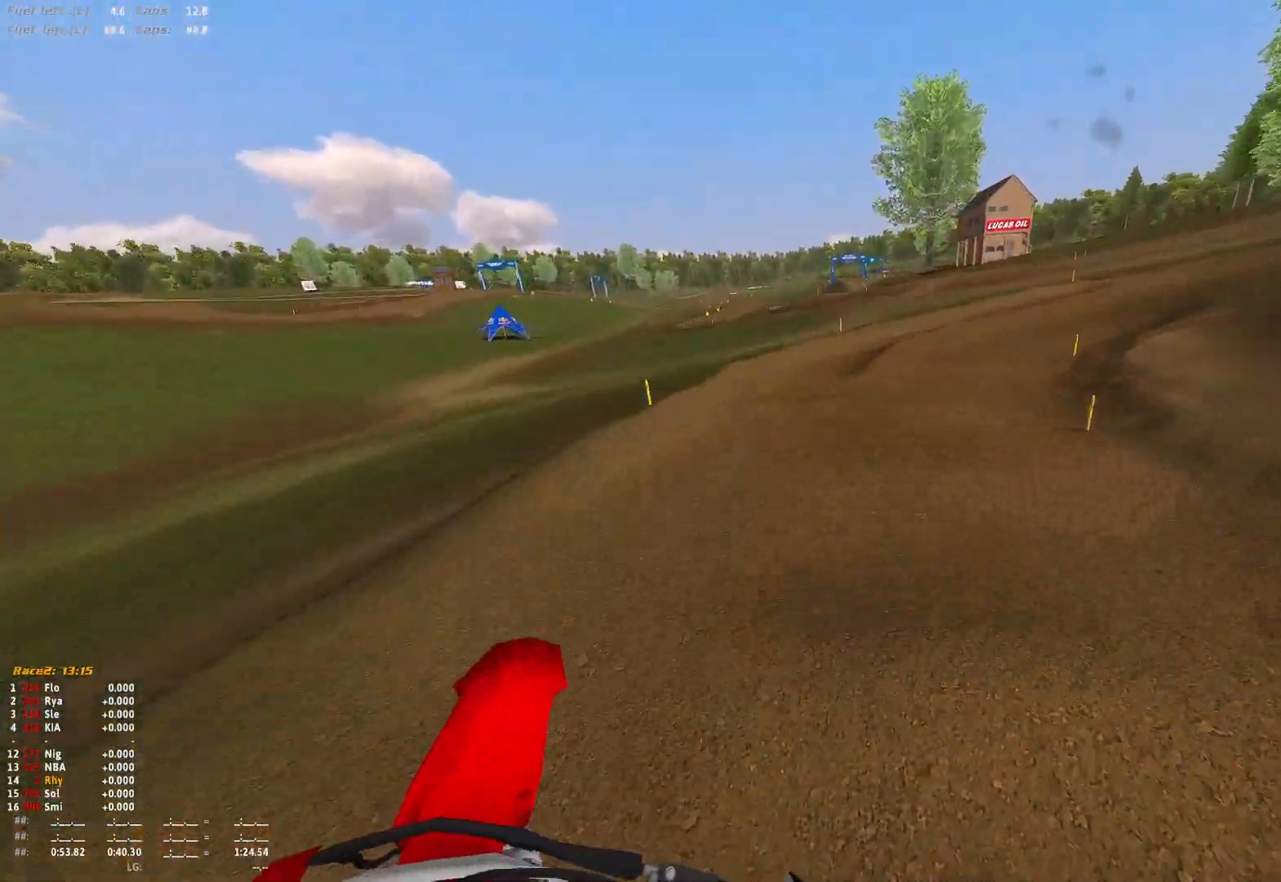
{"buttons": ["R2"], "left_stick": "right", "right_stick": "center", "events": [[467, "R2", "down"]]}
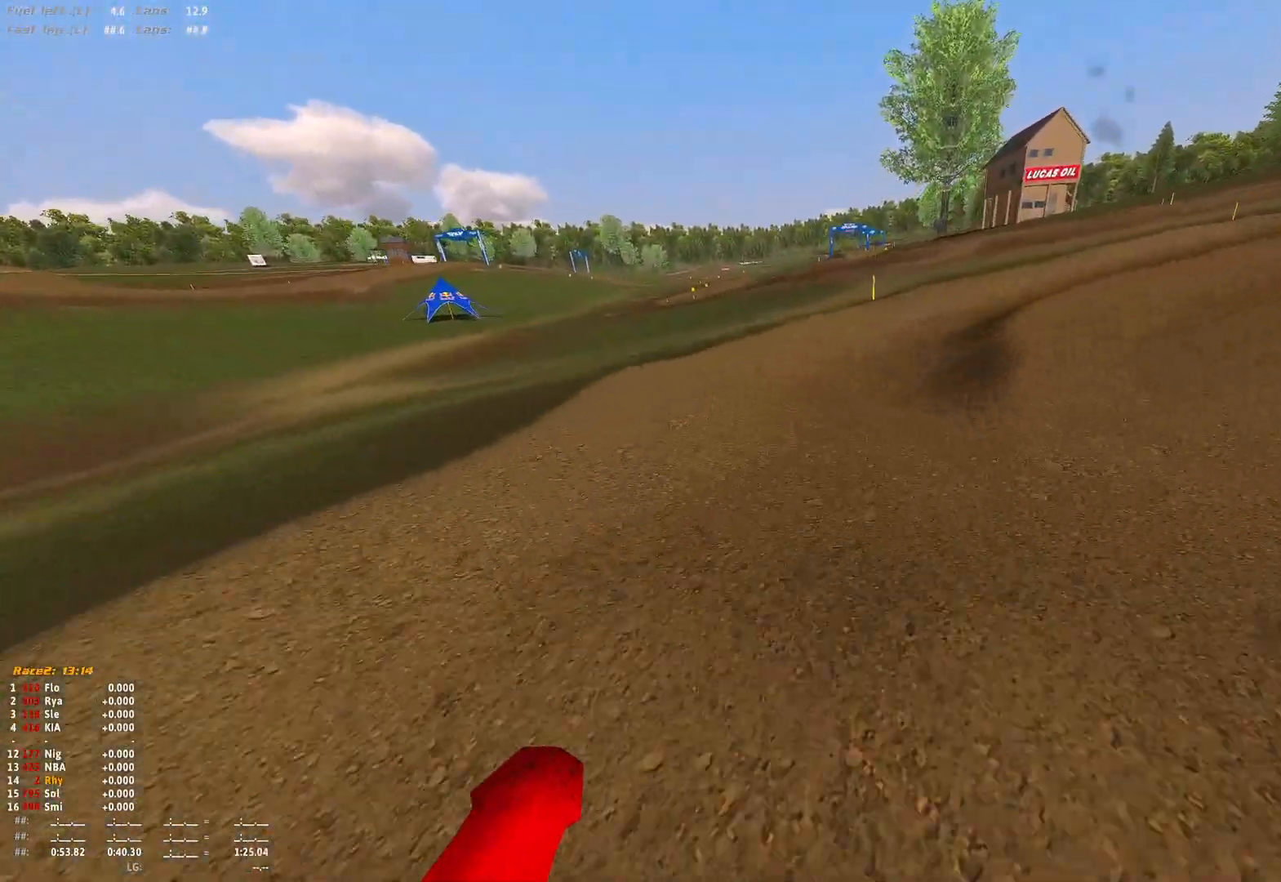
{"buttons": ["R1"], "left_stick": "right", "right_stick": "down", "events": [[67, "R1", "down"], [100, "R2", "up"], [133, "right_stick", "down"]]}
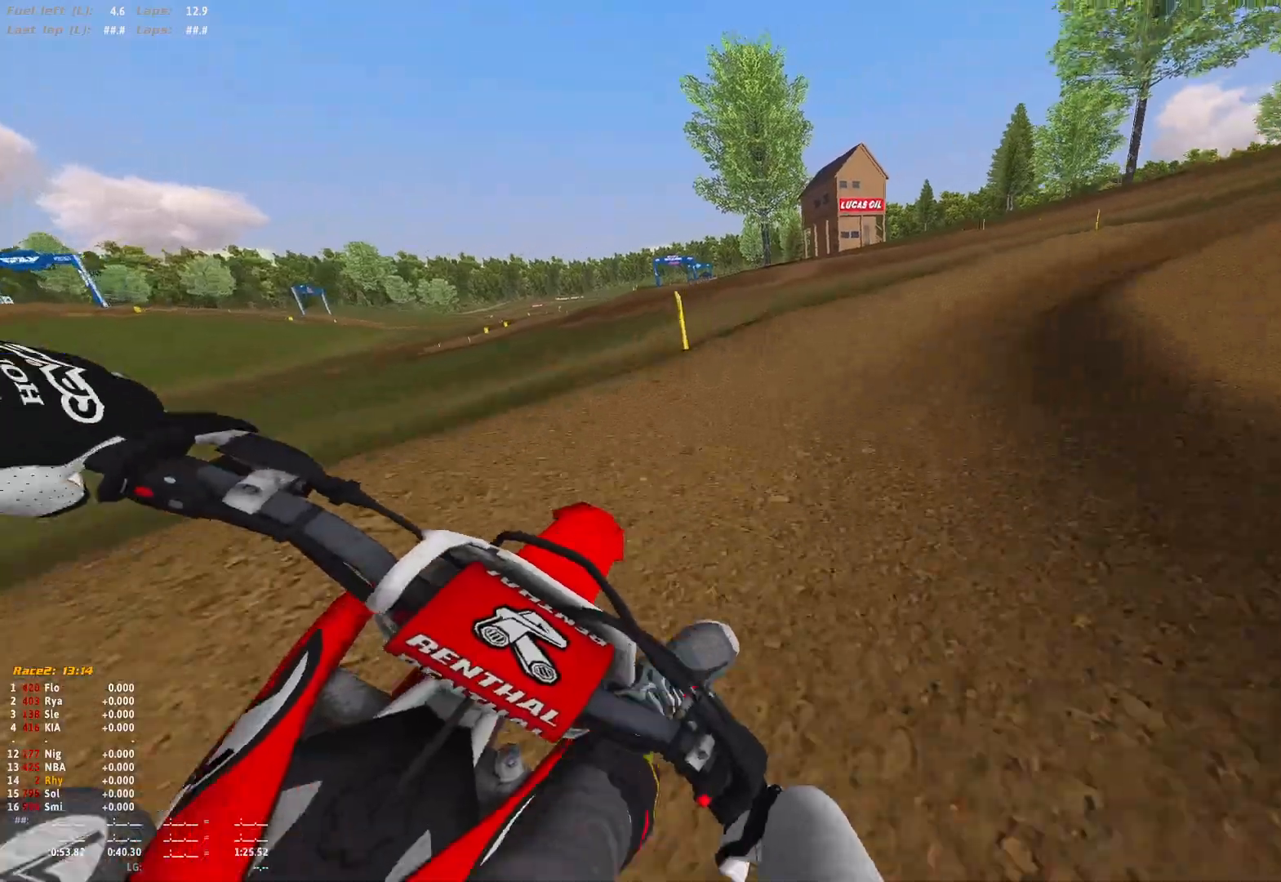
{"buttons": ["R1", "R2"], "left_stick": "right", "right_stick": "down", "events": [[133, "R2", "down"], [233, "R2", "up"], [333, "R2", "down"]]}
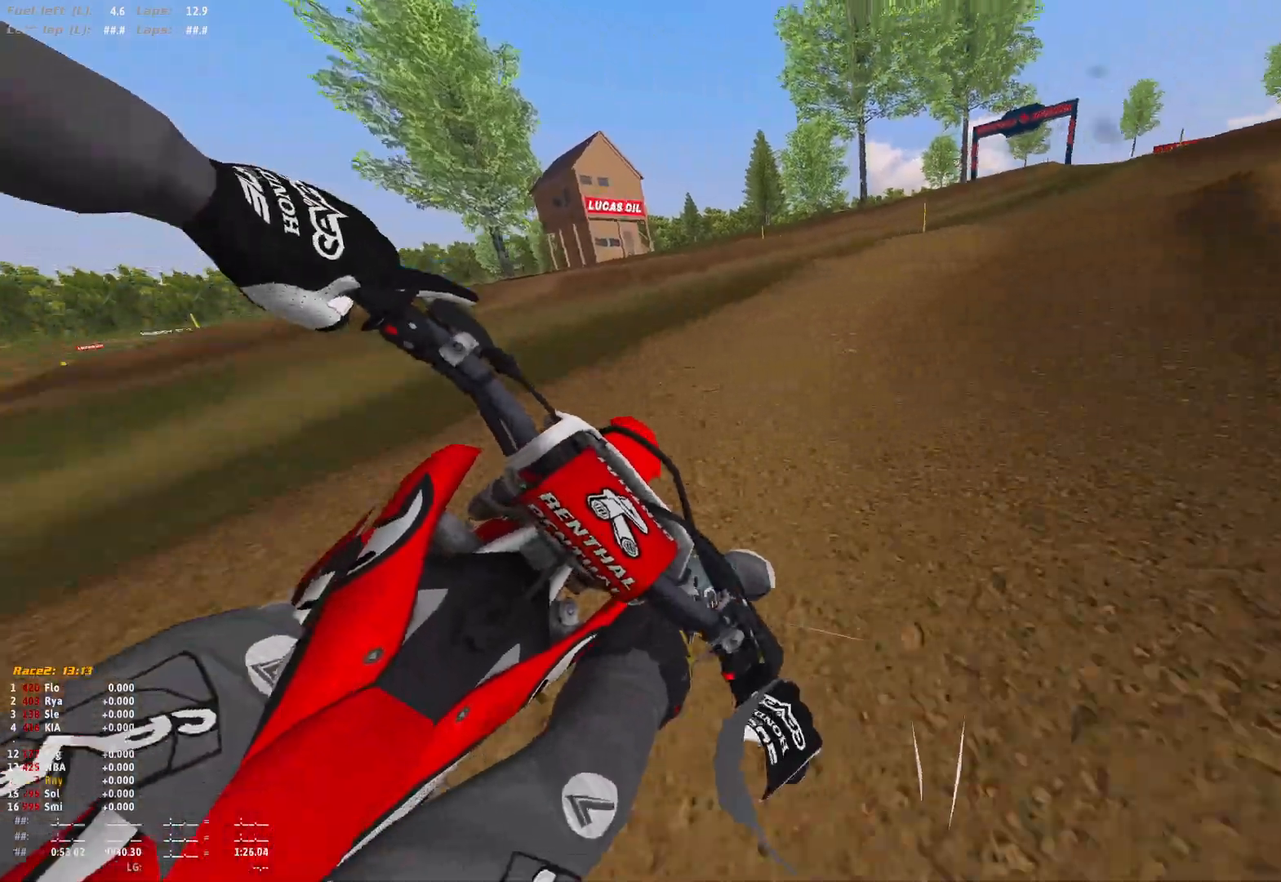
{"buttons": ["R1", "R2"], "left_stick": "right", "right_stick": "down", "events": []}
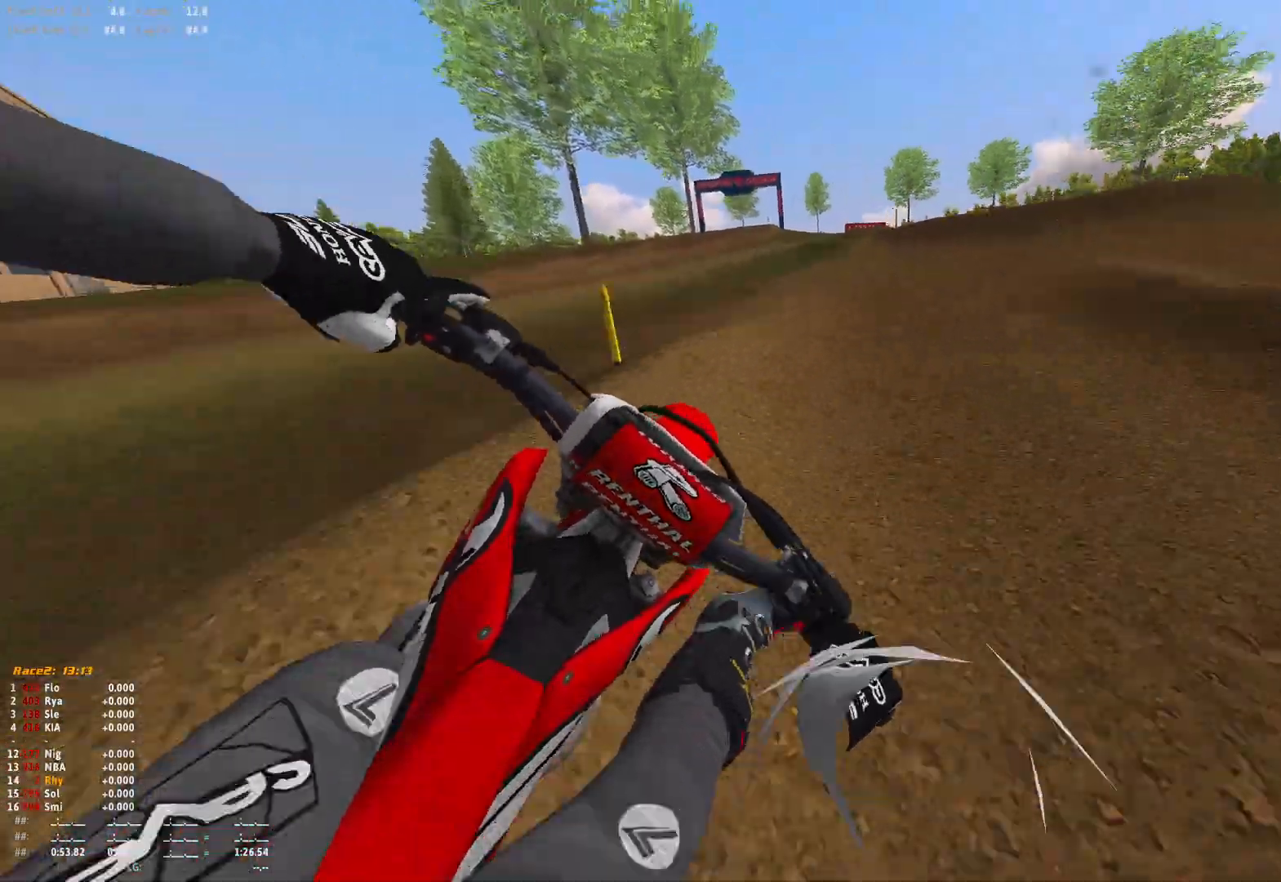
{"buttons": ["R1", "R2"], "left_stick": "right", "right_stick": "down", "events": []}
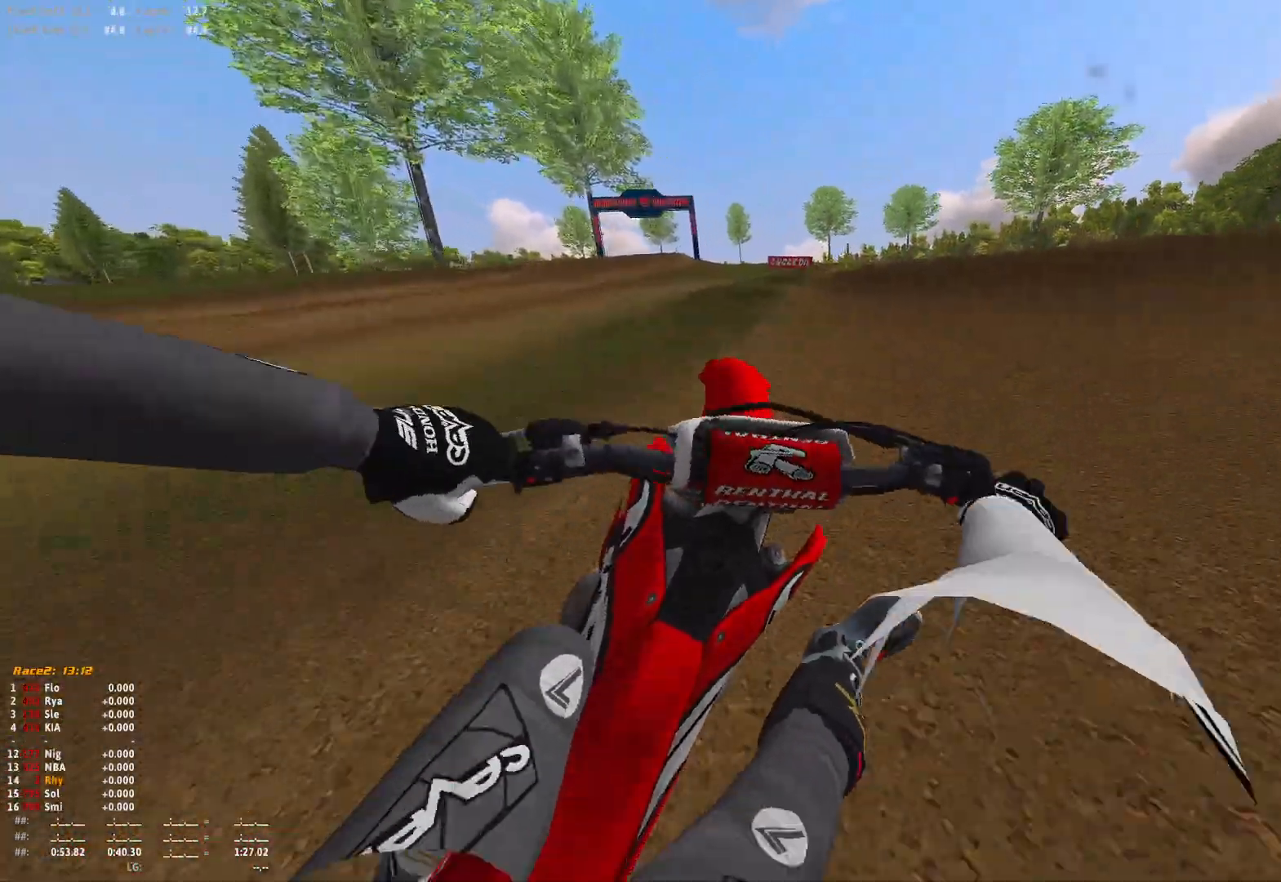
{"buttons": ["R1", "R2"], "left_stick": "center", "right_stick": "down", "events": [[167, "left_stick", "center"], [400, "R2", "up"], [500, "R2", "down"]]}
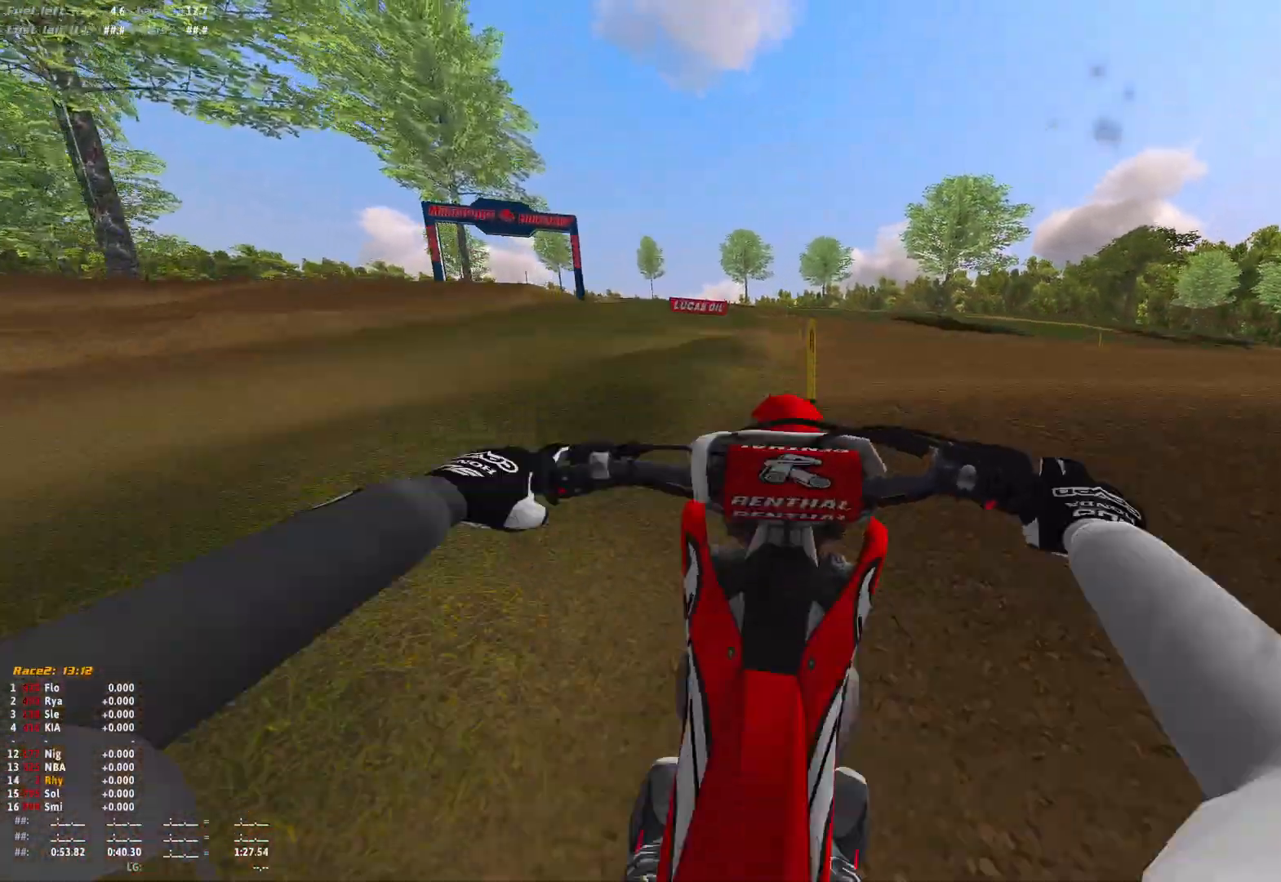
{"buttons": ["R2"], "left_stick": "right", "right_stick": "down-left", "events": [[300, "left_stick", "right"], [333, "right_stick", "down-left"], [367, "R1", "up"]]}
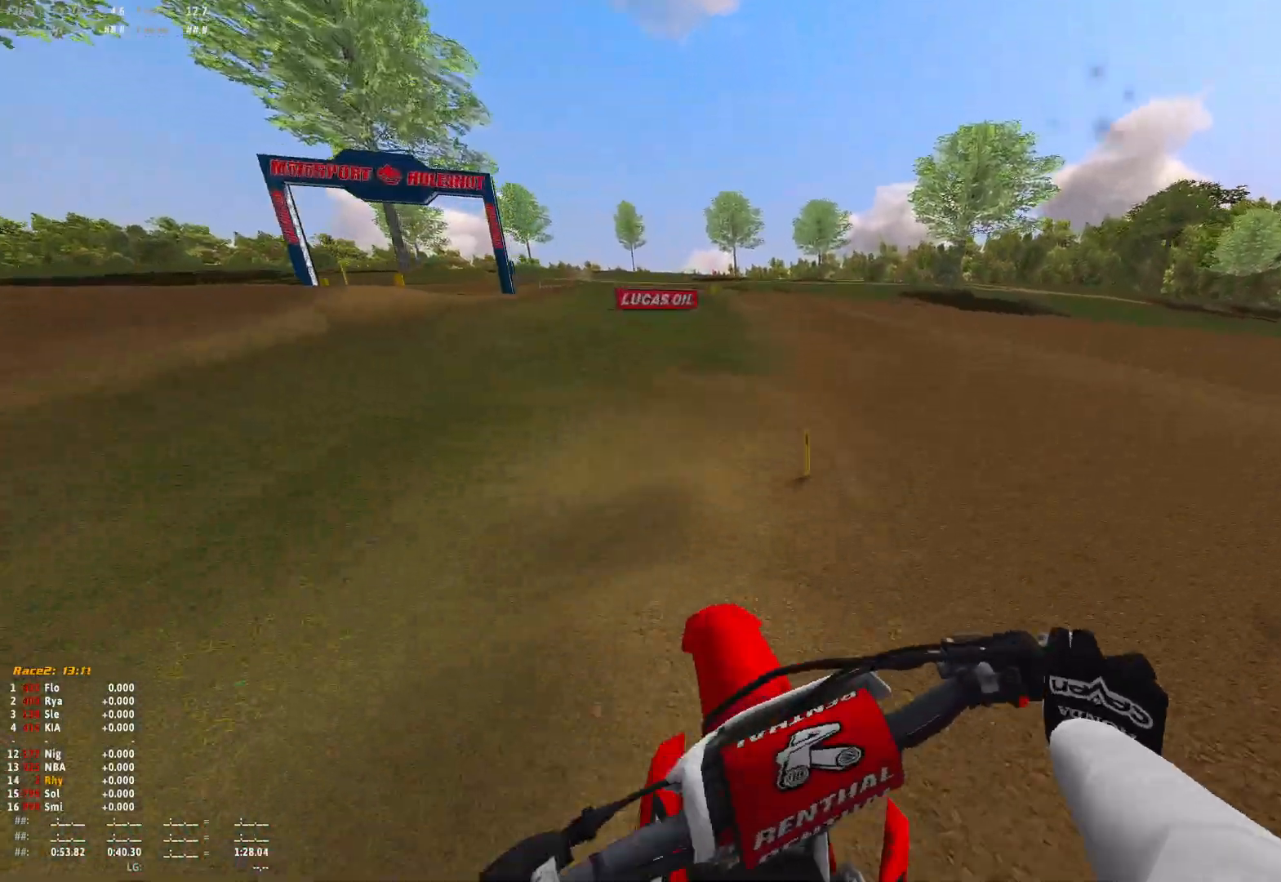
{"buttons": ["R1", "R2"], "left_stick": "center", "right_stick": "up", "events": [[33, "right_stick", "left"], [133, "right_stick", "center"], [167, "R1", "down"], [433, "left_stick", "center"], [467, "right_stick", "up"]]}
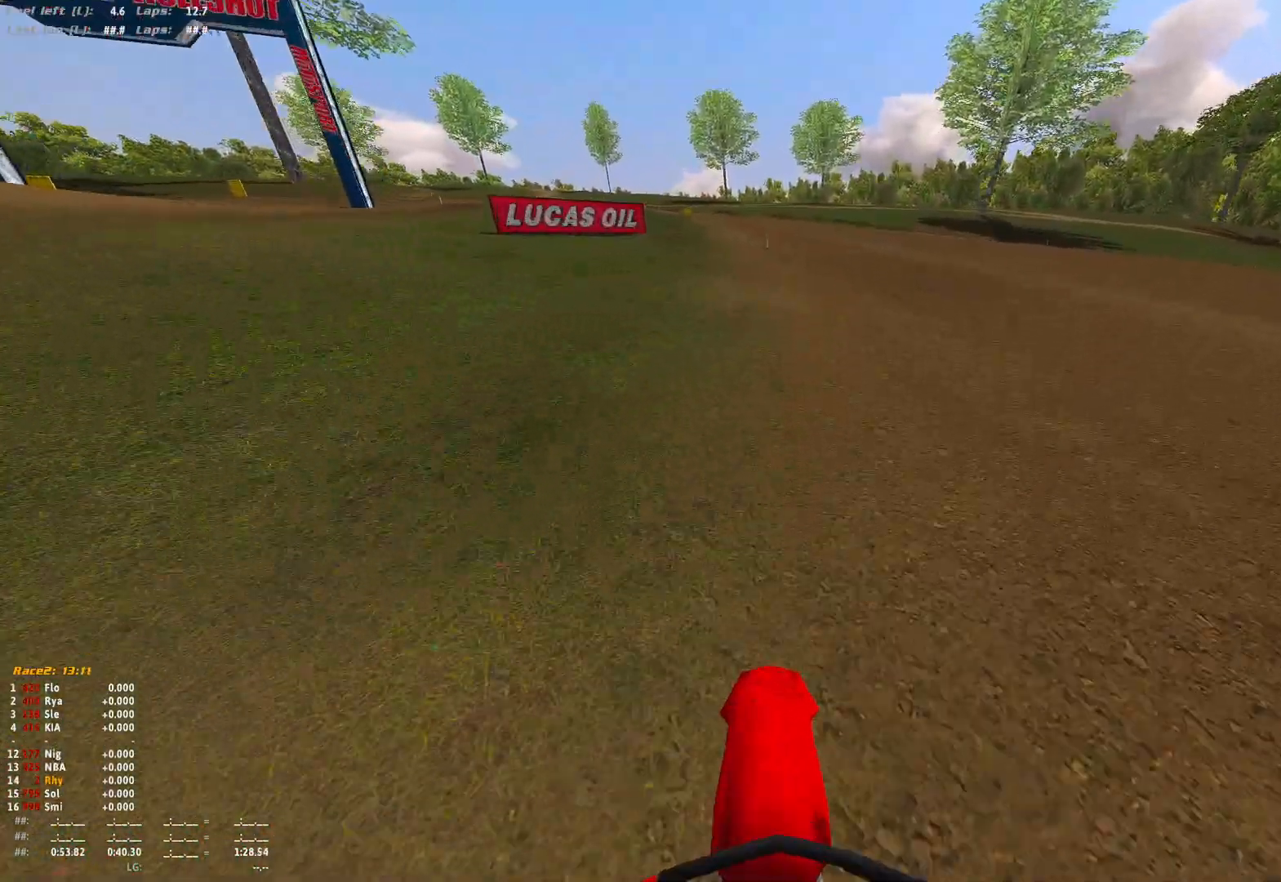
{"buttons": ["R1", "R2"], "left_stick": "center", "right_stick": "up-left", "events": [[167, "right_stick", "up-left"]]}
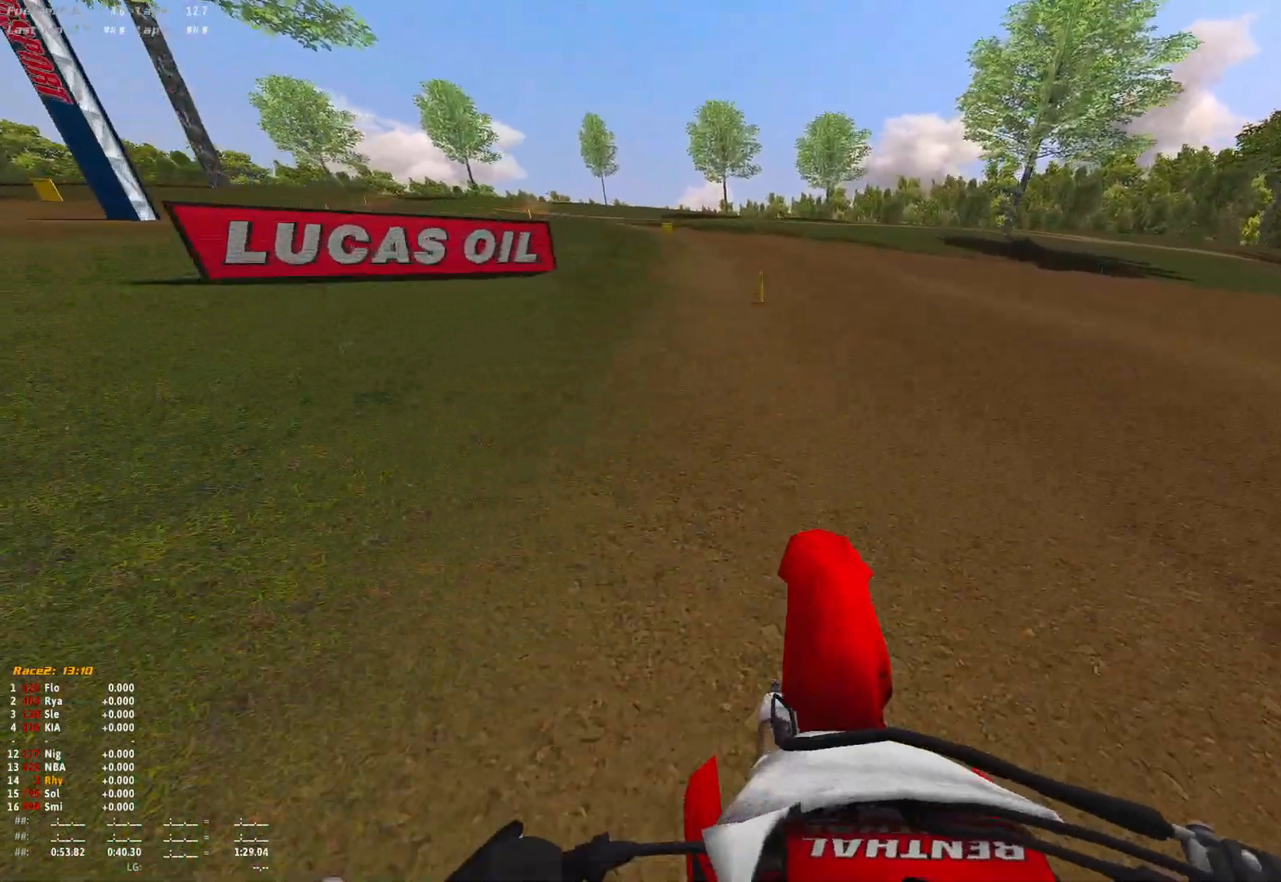
{"buttons": ["R1", "R2"], "left_stick": "up-left", "right_stick": "center", "events": [[333, "left_stick", "up-left"], [333, "right_stick", "center"]]}
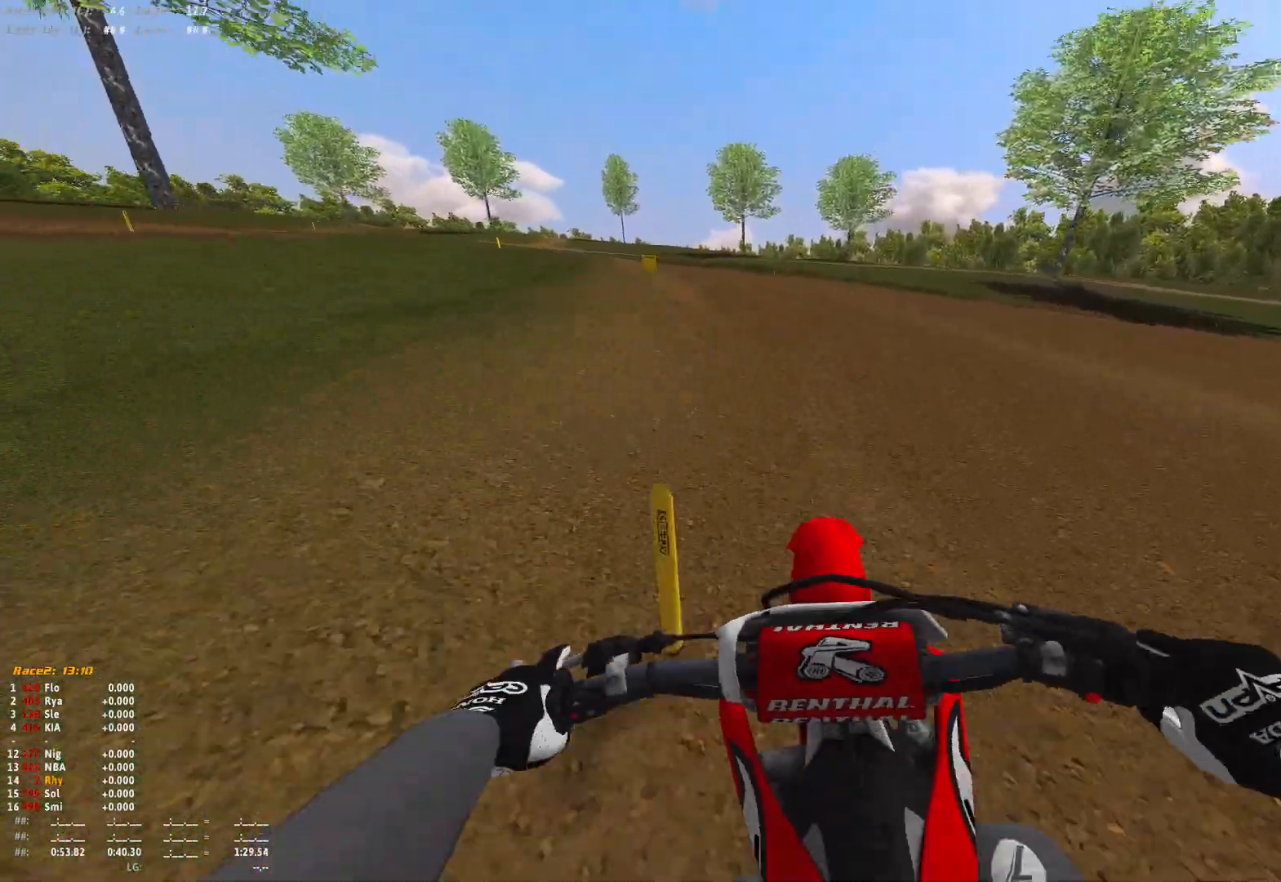
{"buttons": ["R1", "R2"], "left_stick": "up-left", "right_stick": "down", "events": [[433, "right_stick", "down"]]}
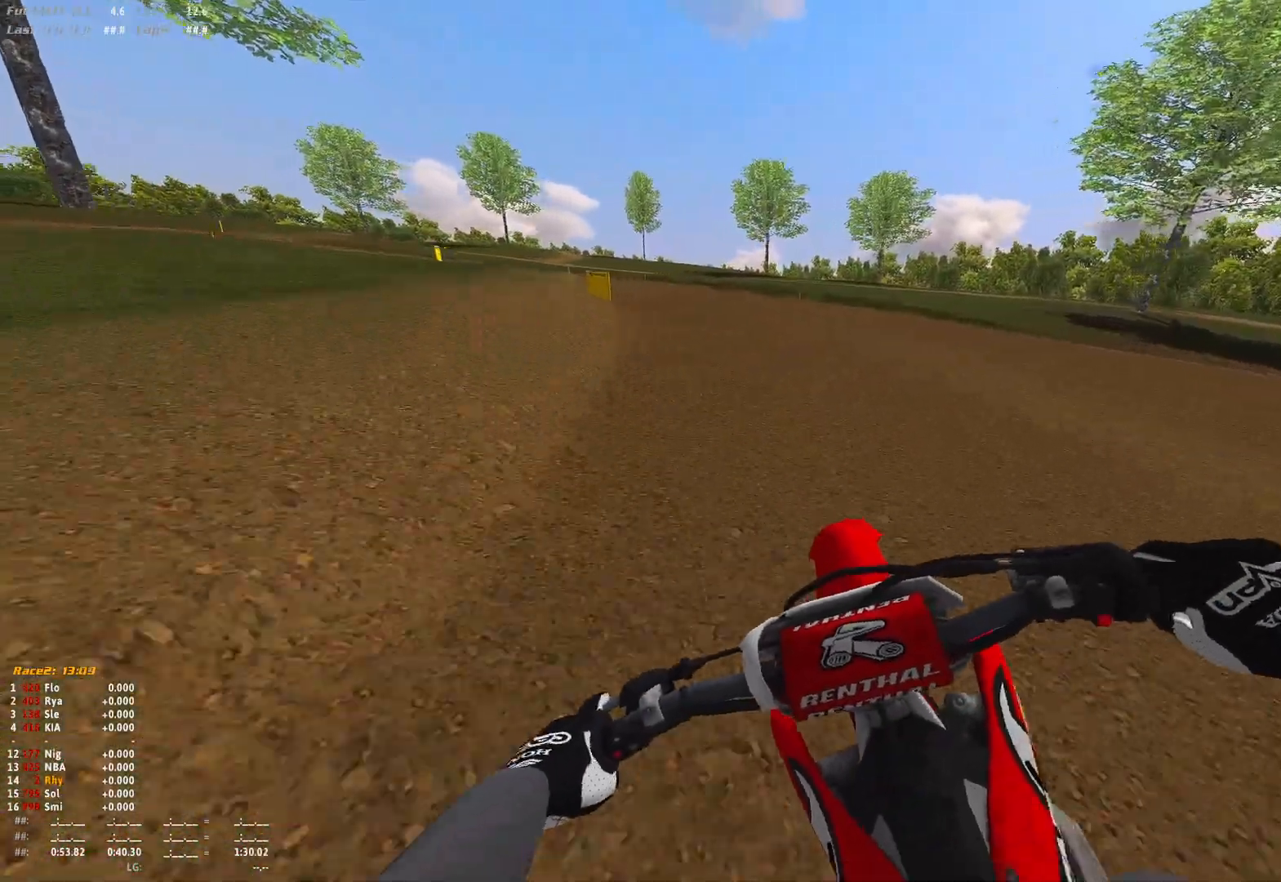
{"buttons": ["R1"], "left_stick": "up-left", "right_stick": "down-right", "events": [[167, "right_stick", "down-right"], [367, "R2", "up"]]}
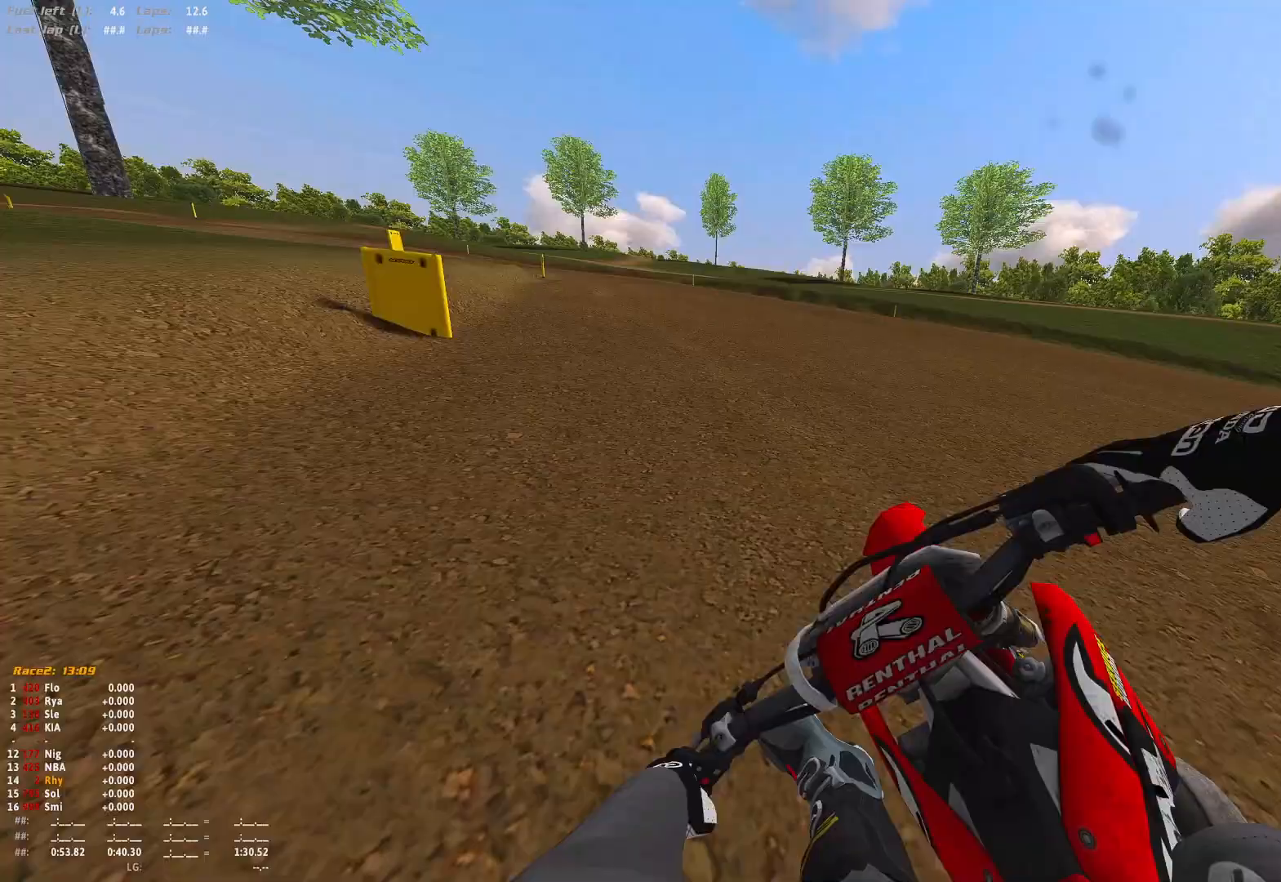
{"buttons": ["R1"], "left_stick": "up-left", "right_stick": "down-right", "events": [[33, "right_stick", "center"], [100, "A", "down"], [200, "A", "up"], [267, "R2", "down"], [367, "R2", "up"], [500, "right_stick", "down-right"]]}
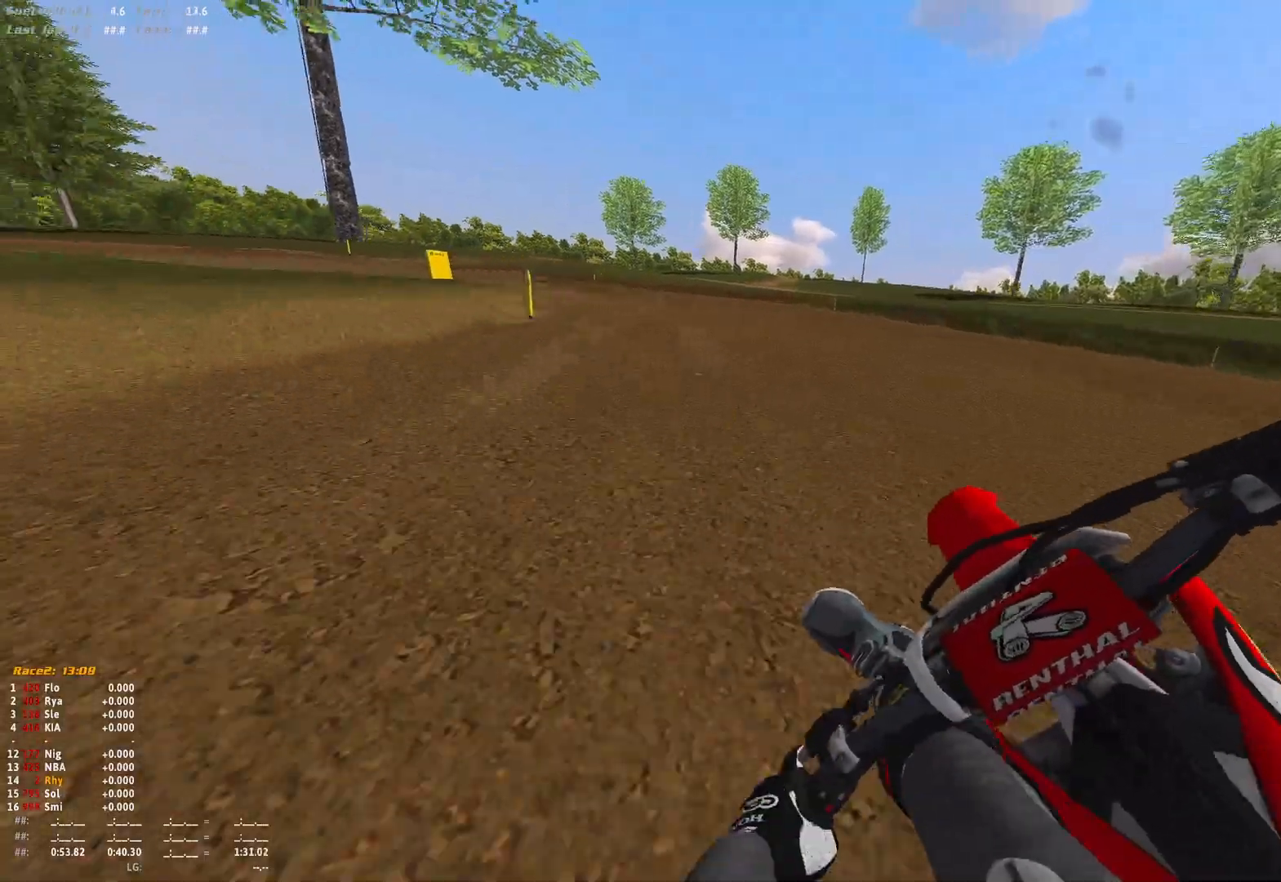
{"buttons": ["R1"], "left_stick": "left", "right_stick": "down-right", "events": [[33, "R2", "down"], [167, "R2", "up"], [500, "left_stick", "left"]]}
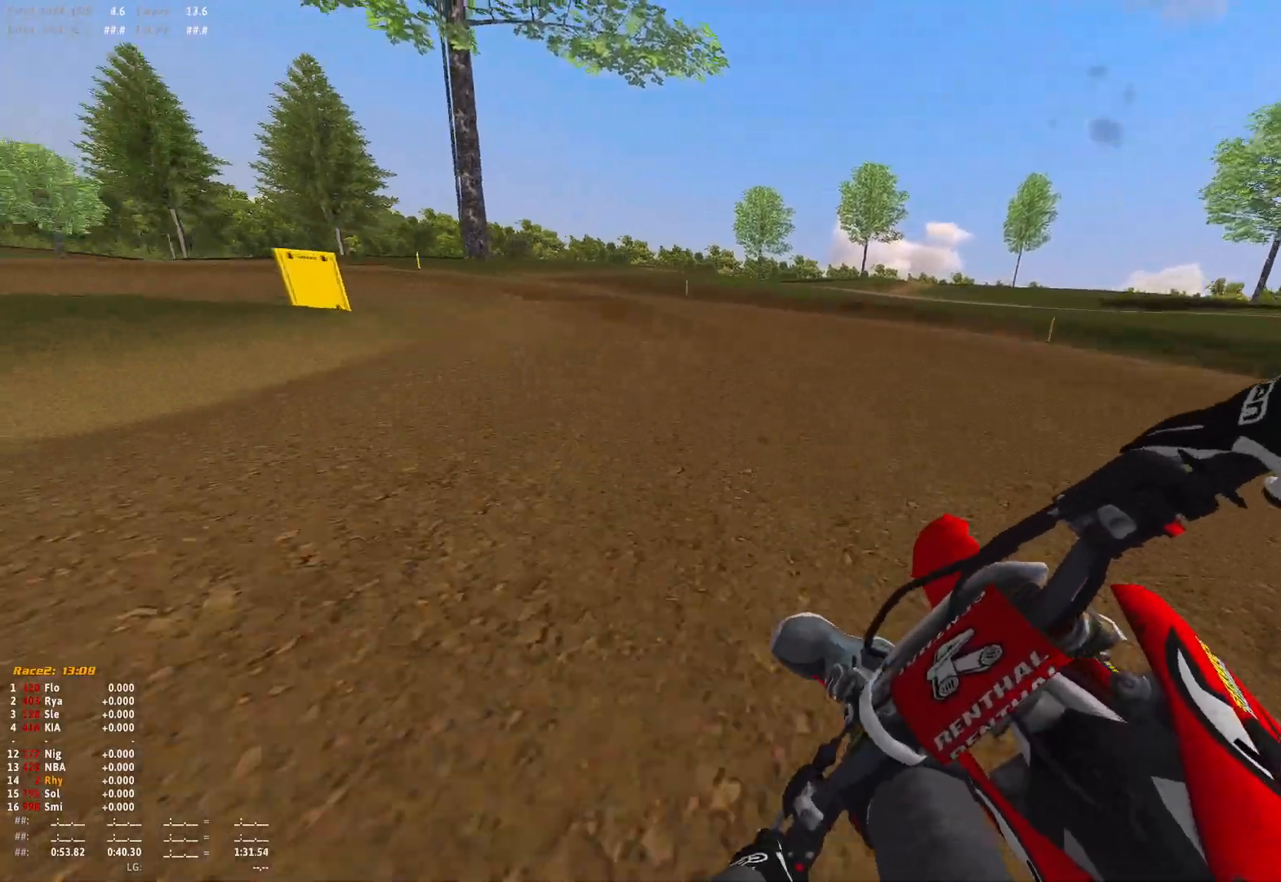
{"buttons": ["L2", "R1"], "left_stick": "left", "right_stick": "down-right", "events": [[133, "L2", "down"], [267, "L2", "up"], [333, "L2", "down"]]}
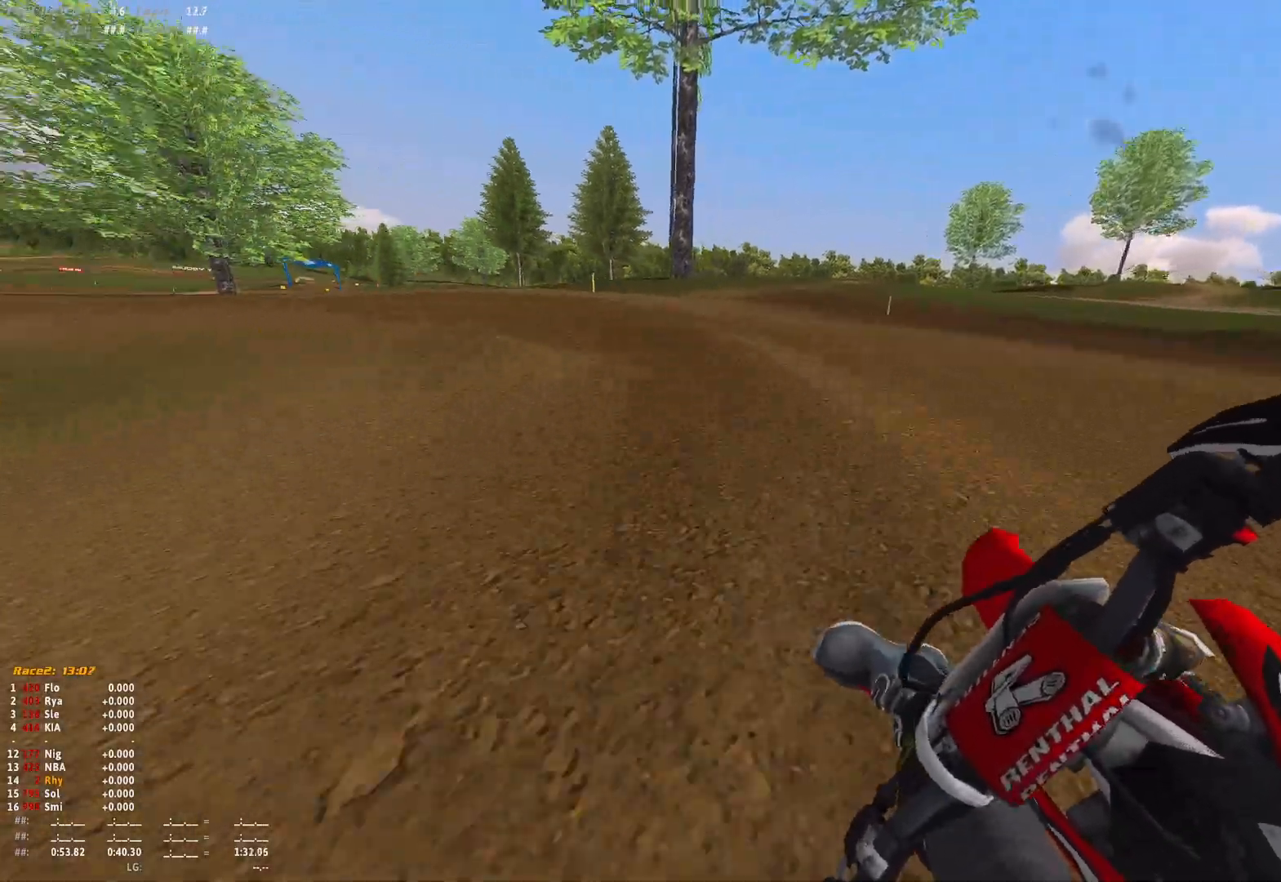
{"buttons": ["R1"], "left_stick": "up-left", "right_stick": "down-right", "events": [[200, "L2", "up"], [333, "left_stick", "up-left"], [367, "R2", "down"], [467, "R2", "up"]]}
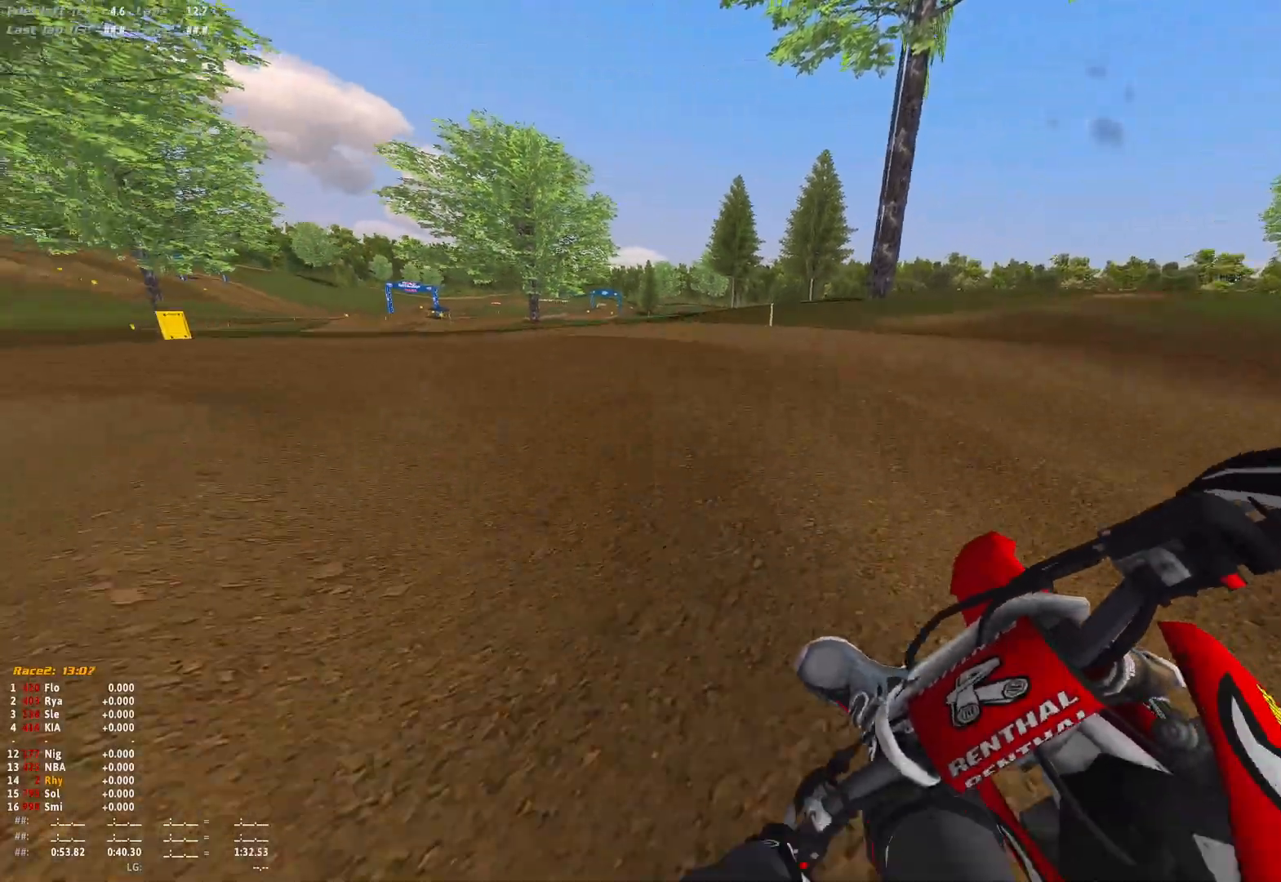
{"buttons": ["R1", "R2"], "left_stick": "up-left", "right_stick": "down-right", "events": [[433, "R2", "down"]]}
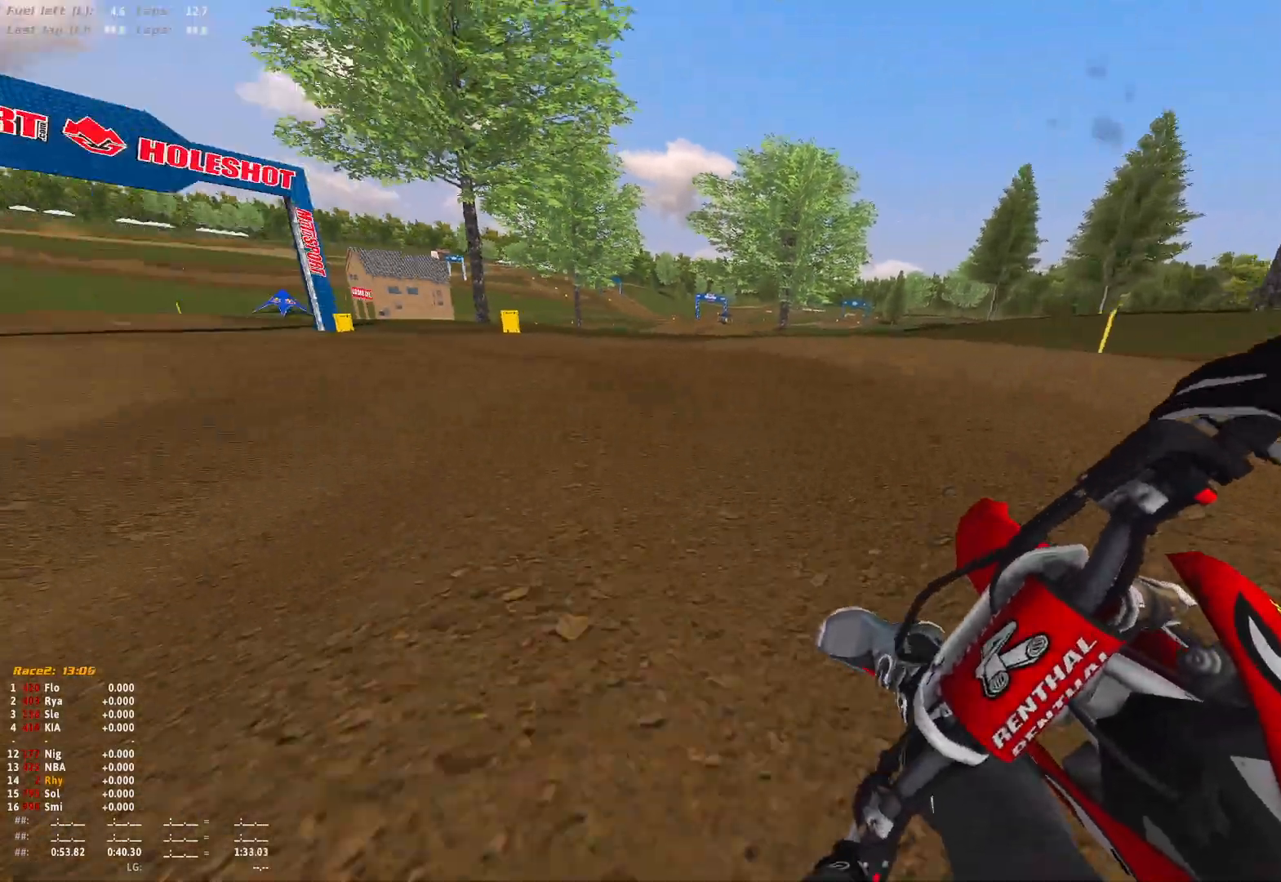
{"buttons": ["R1"], "left_stick": "up-left", "right_stick": "down-right", "events": [[300, "R2", "up"], [367, "R2", "down"], [500, "R2", "up"]]}
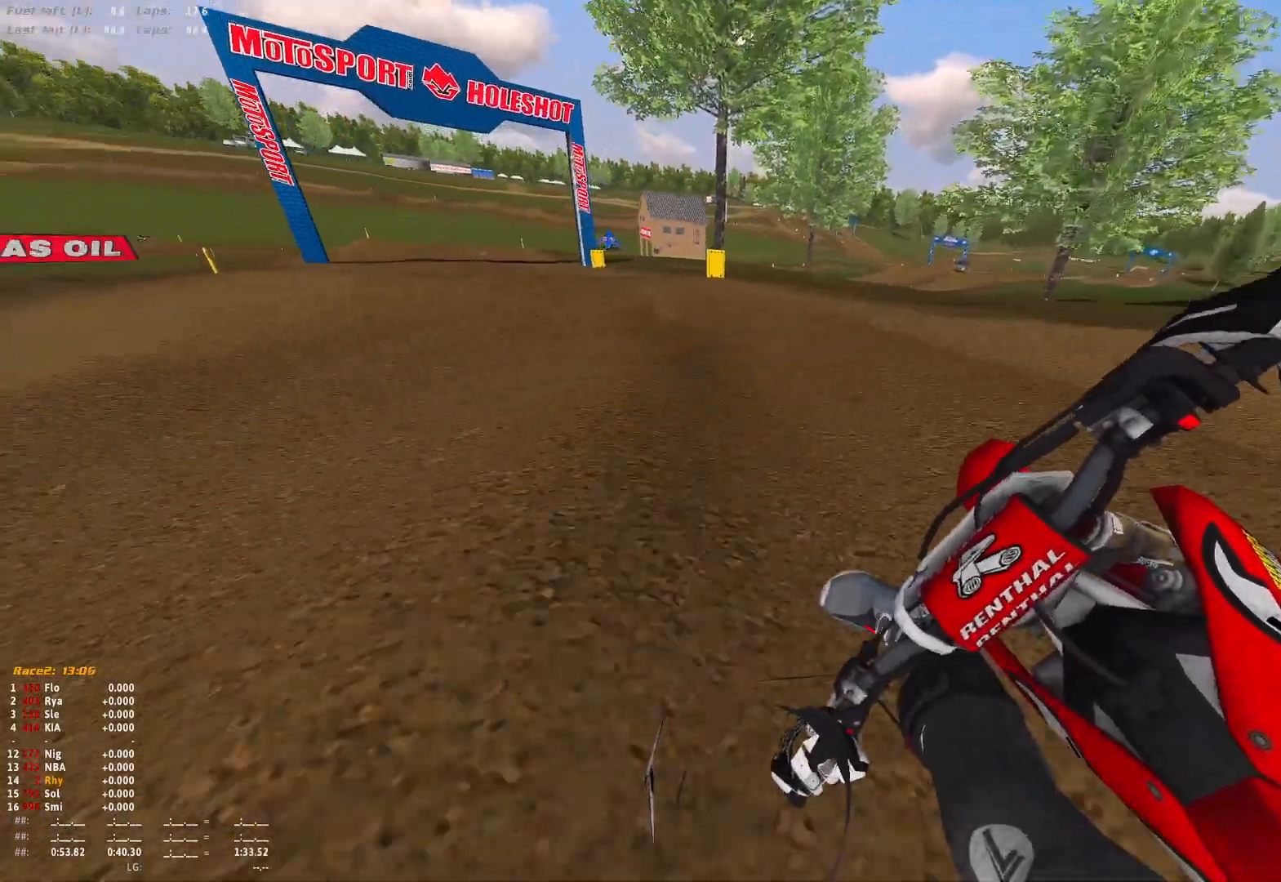
{"buttons": ["R1", "R2"], "left_stick": "up-left", "right_stick": "center", "events": [[100, "R2", "down"], [400, "right_stick", "center"]]}
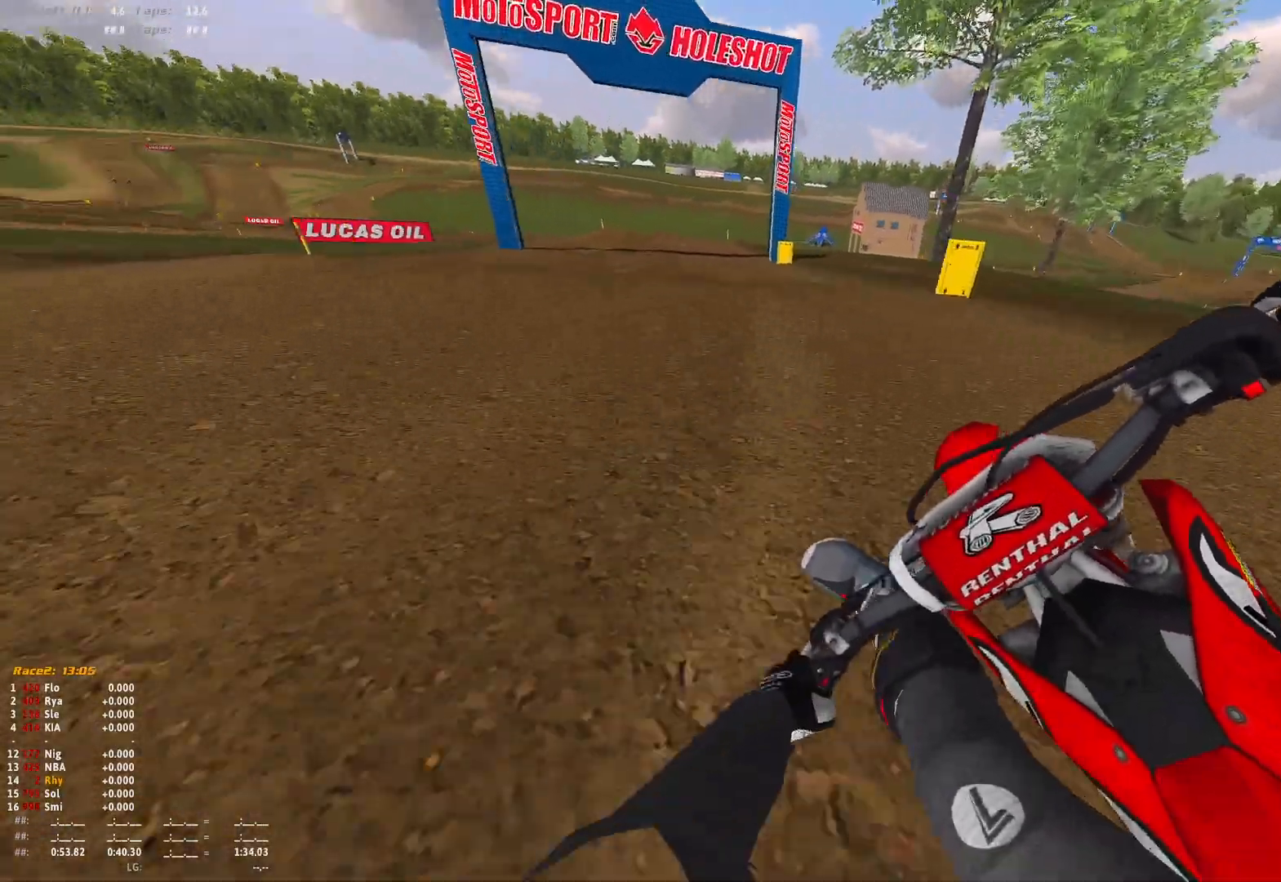
{"buttons": ["B"], "left_stick": "right", "right_stick": "center", "events": [[100, "right_stick", "down-right"], [333, "left_stick", "center"], [400, "right_stick", "center"], [433, "R1", "up"], [433, "R2", "up"], [467, "left_stick", "right"], [500, "B", "down"]]}
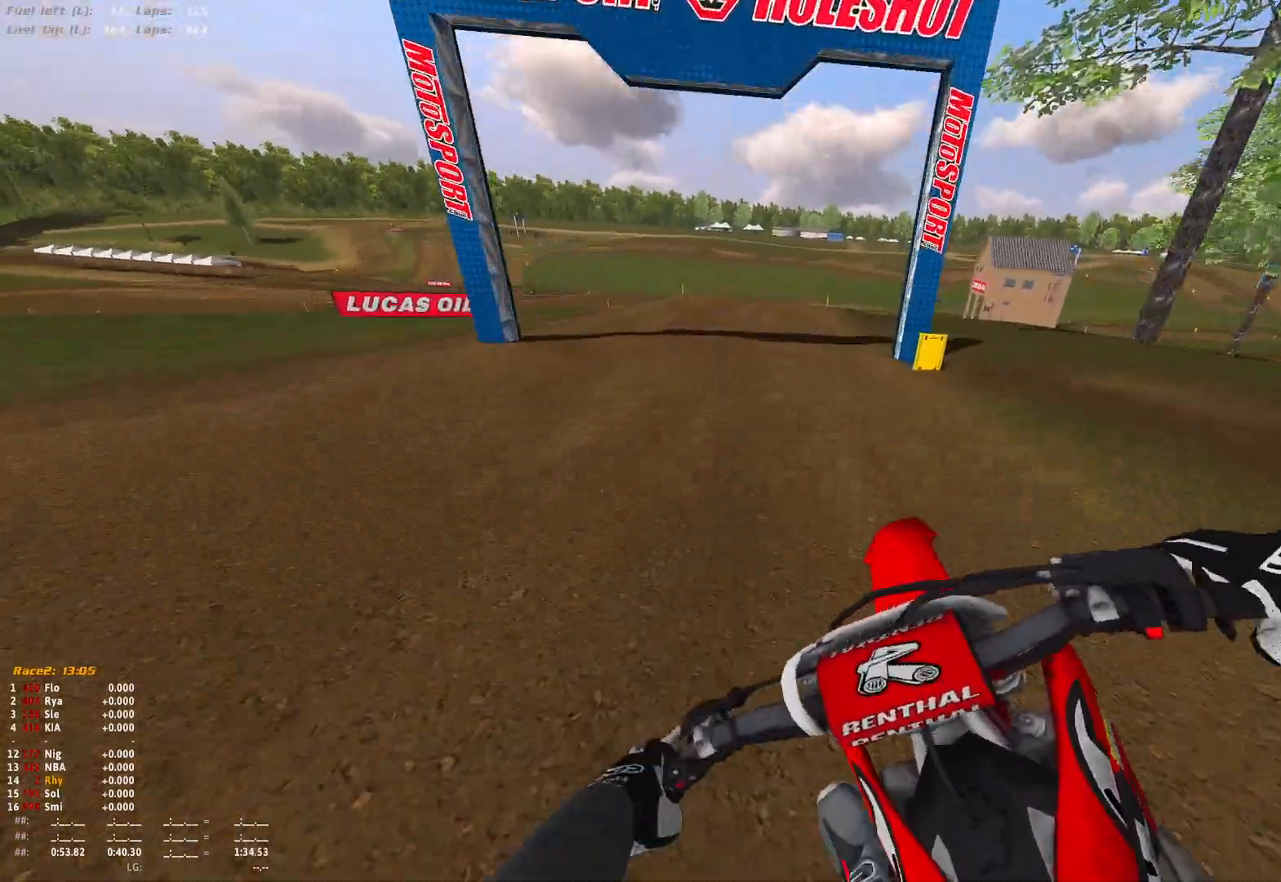
{"buttons": ["R1", "R2"], "left_stick": "right", "right_stick": "down", "events": [[67, "B", "up"], [67, "R2", "down"], [300, "R1", "down"], [500, "right_stick", "down"]]}
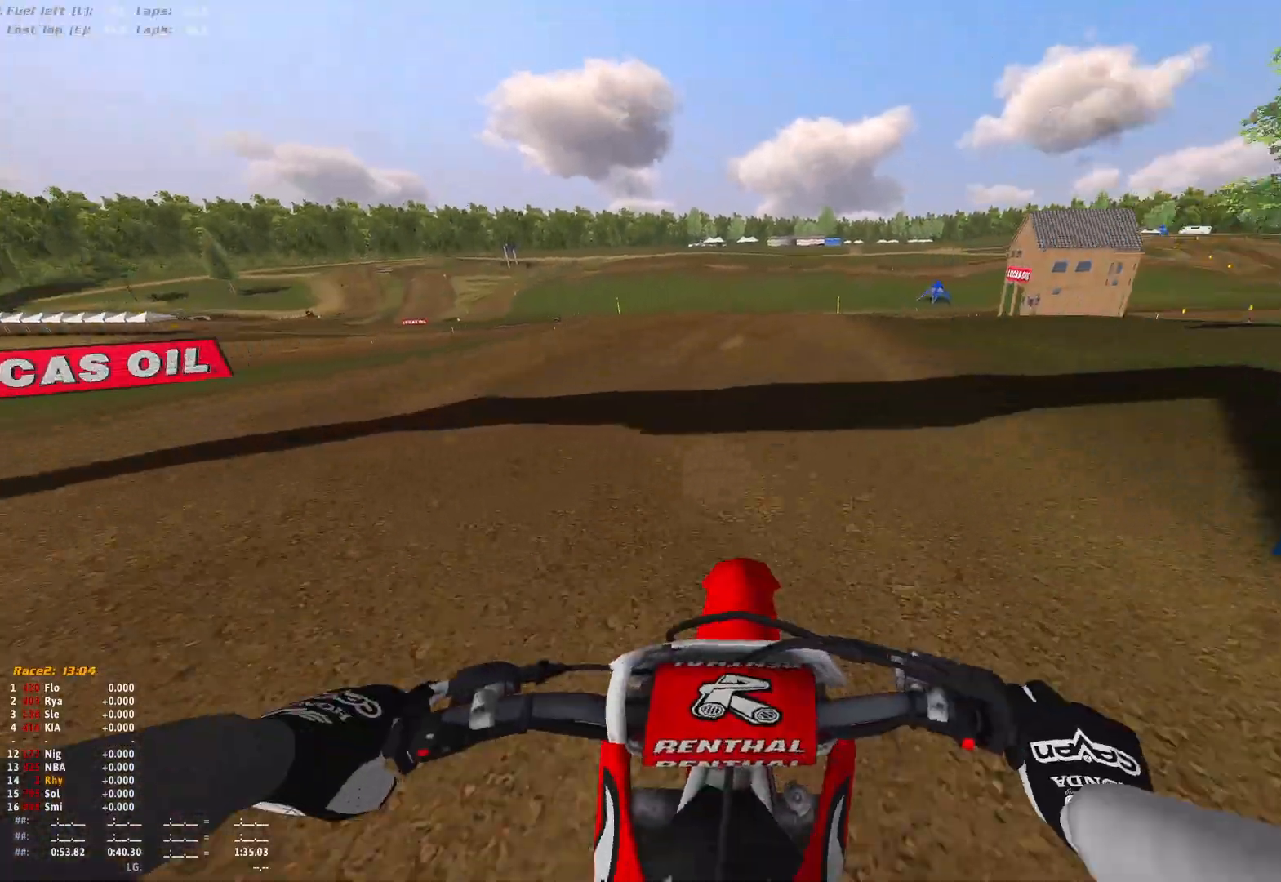
{"buttons": ["R1", "R2"], "left_stick": "right", "right_stick": "down-right", "events": [[467, "right_stick", "down-right"]]}
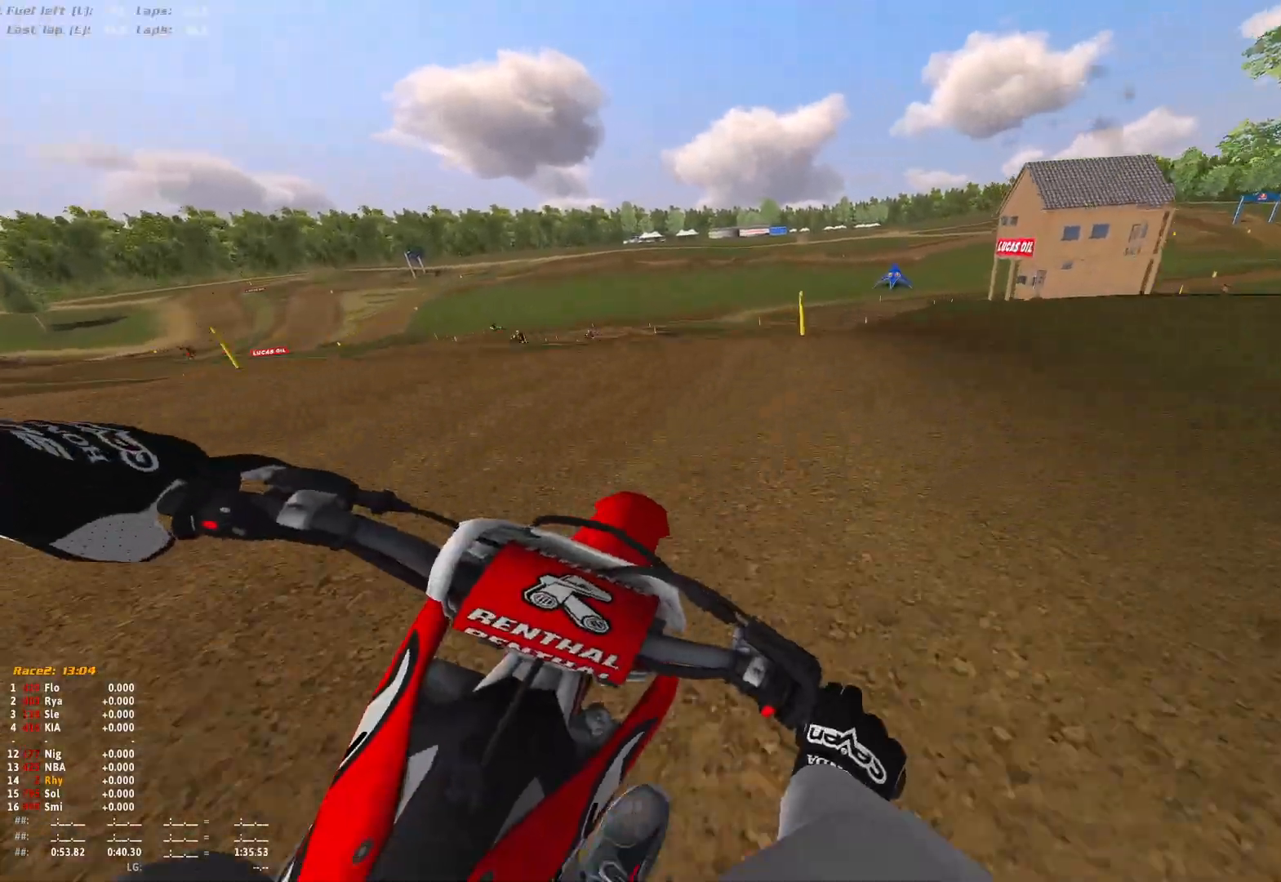
{"buttons": ["R2"], "left_stick": "center", "right_stick": "down-left", "events": [[167, "right_stick", "down"], [333, "right_stick", "down-left"], [400, "R1", "up"], [467, "left_stick", "center"]]}
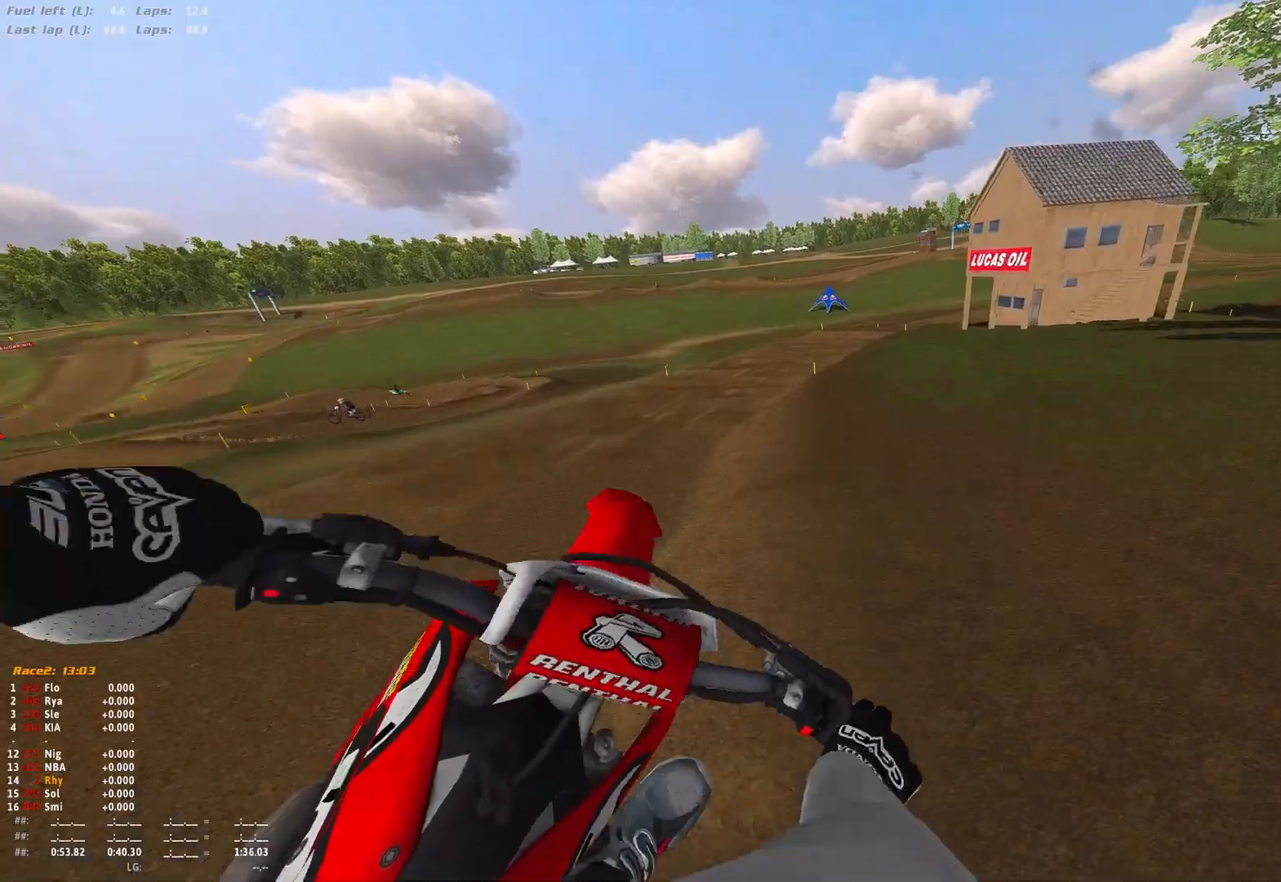
{"buttons": [], "left_stick": "right", "right_stick": "center", "events": [[100, "right_stick", "left"], [200, "R2", "up"], [400, "right_stick", "center"], [467, "left_stick", "right"]]}
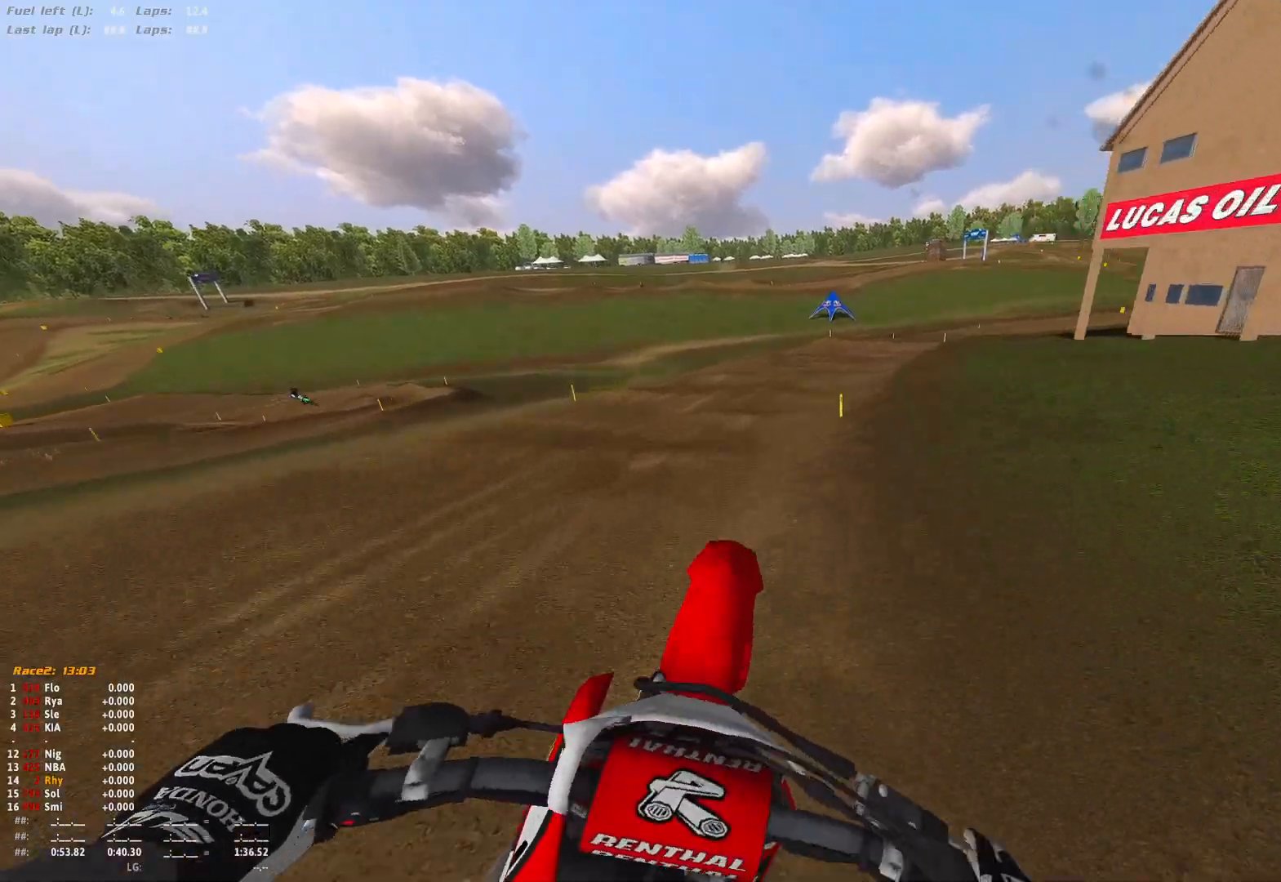
{"buttons": ["R2"], "left_stick": "right", "right_stick": "down", "events": [[67, "R2", "down"], [167, "right_stick", "down"]]}
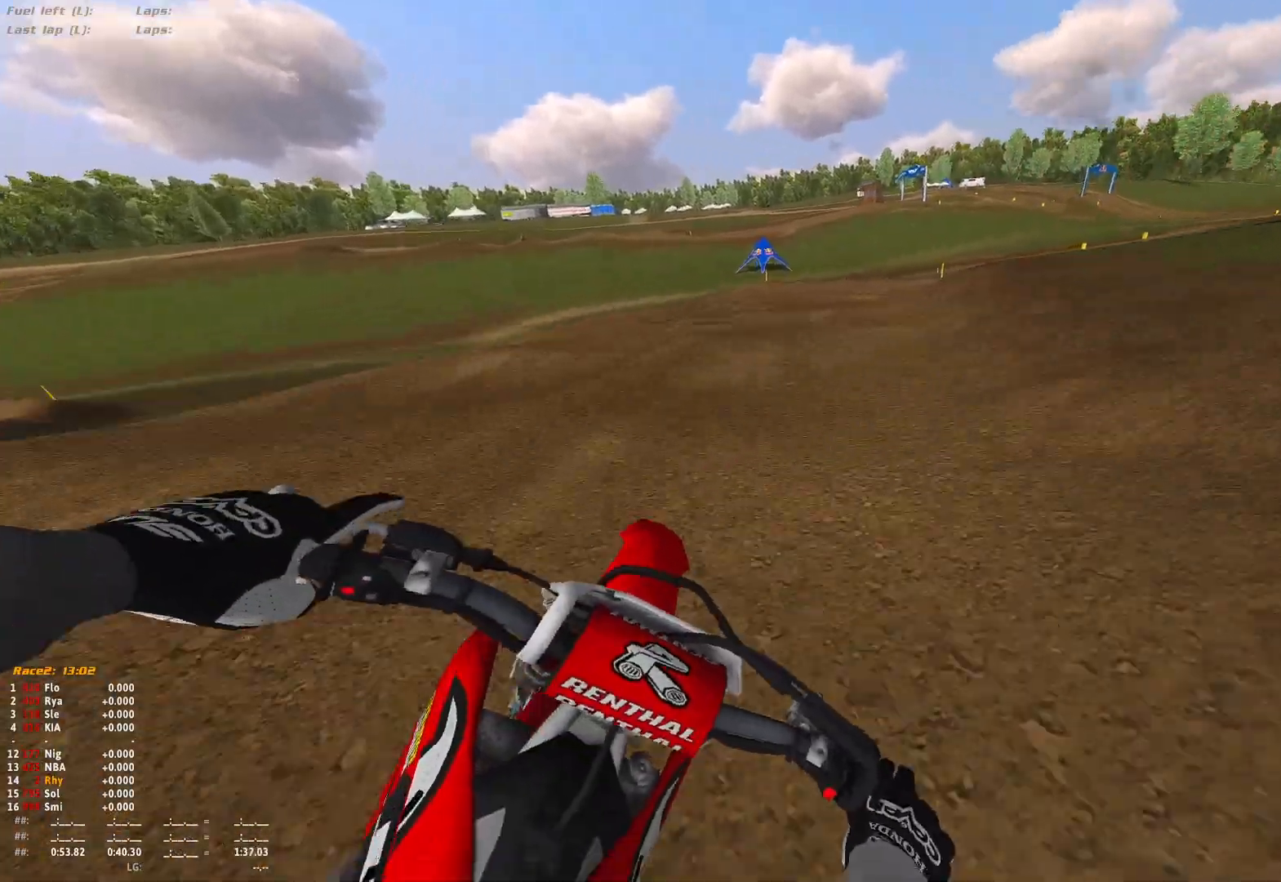
{"buttons": ["R2"], "left_stick": "right", "right_stick": "down", "events": []}
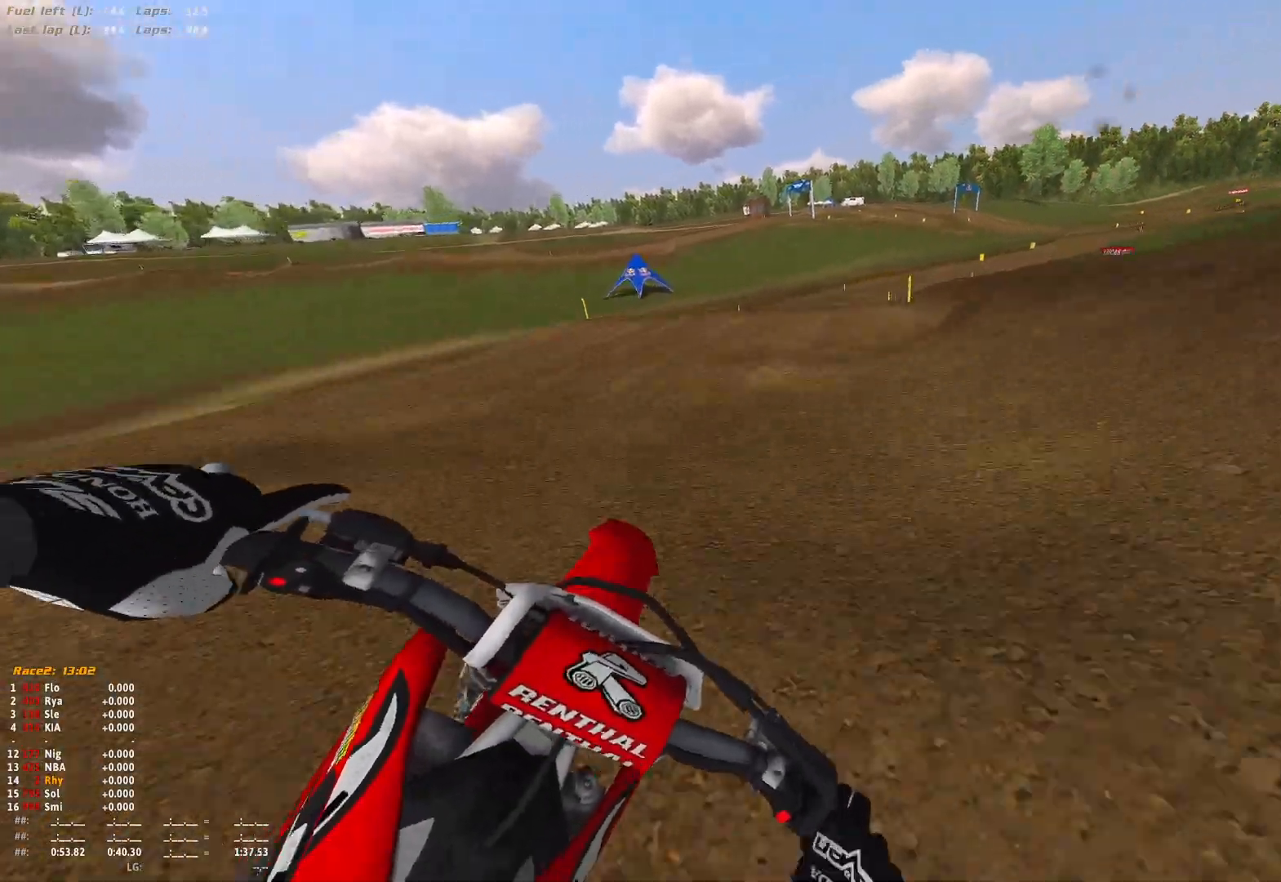
{"buttons": ["R2"], "left_stick": "right", "right_stick": "down", "events": [[200, "right_stick", "center"], [333, "right_stick", "down"]]}
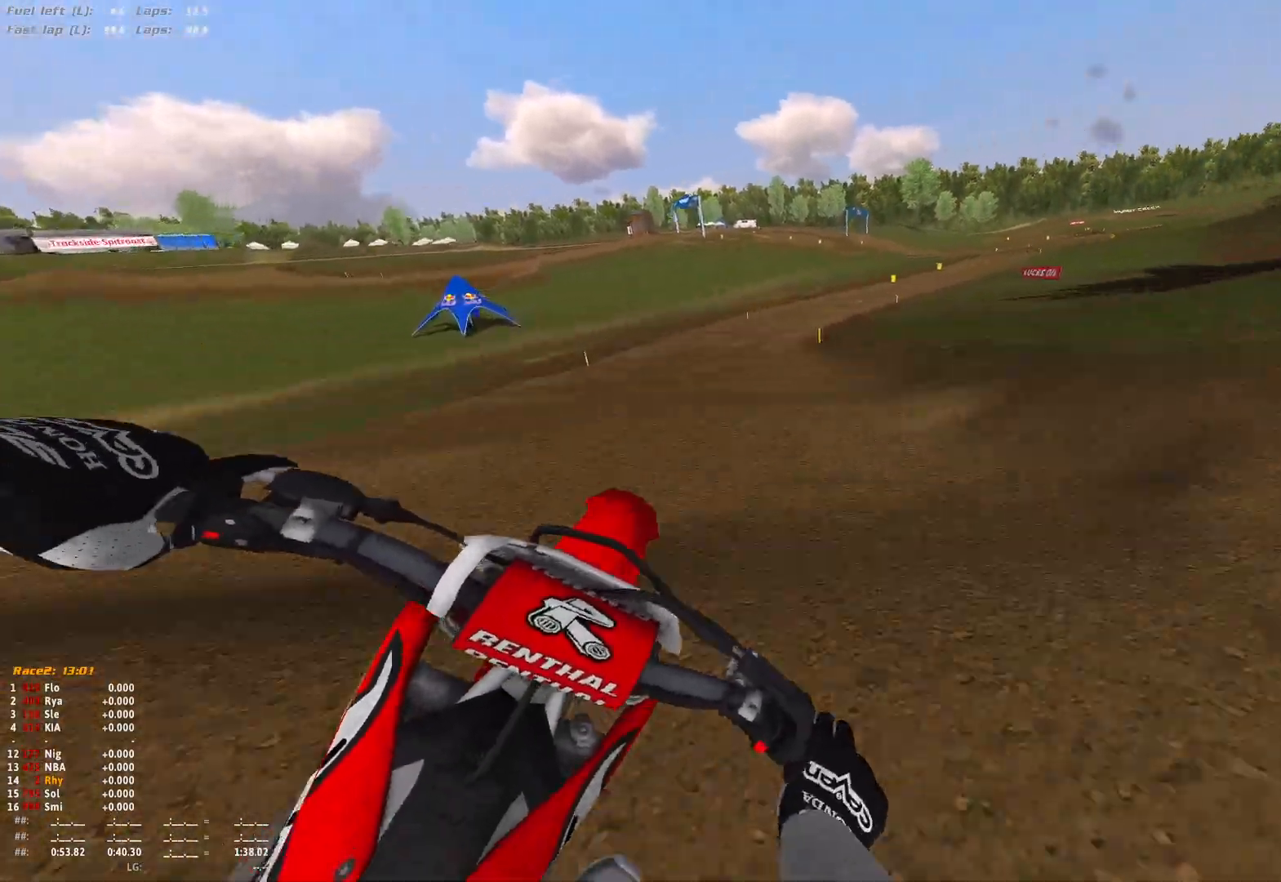
{"buttons": ["R2"], "left_stick": "center", "right_stick": "center", "events": [[33, "right_stick", "down-left"], [200, "left_stick", "center"], [400, "left_stick", "up-left"], [433, "right_stick", "center"], [467, "left_stick", "center"]]}